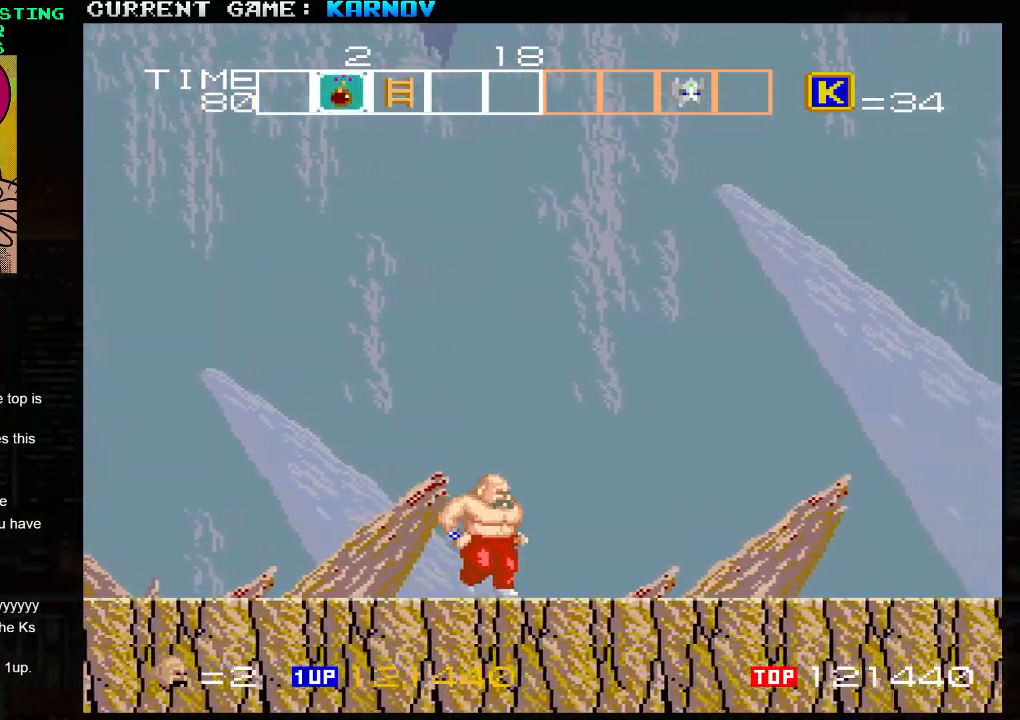
Gameplay with a controller (arcade stick); each line is a JSON object with the inputs held at the frame after it. "events" lists button and stick changes between this image and that frame as [ms after this image, input, new state], when the widget could be followed in between. Not read: L3 R3.
{"buttons": [], "left_stick": "center", "events": [[117, "left_stick", "center"], [350, "left_stick", "right"], [500, "left_stick", "center"]]}
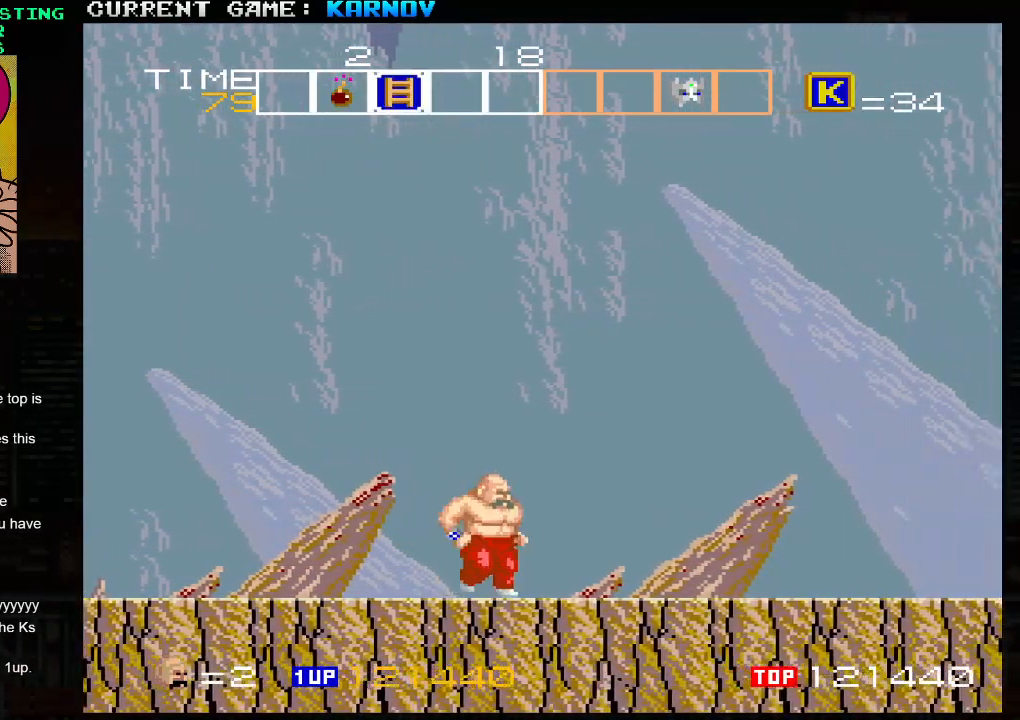
{"buttons": [], "left_stick": "center", "events": [[133, "left_stick", "right"], [233, "left_stick", "center"], [333, "left_stick", "right"], [467, "left_stick", "center"]]}
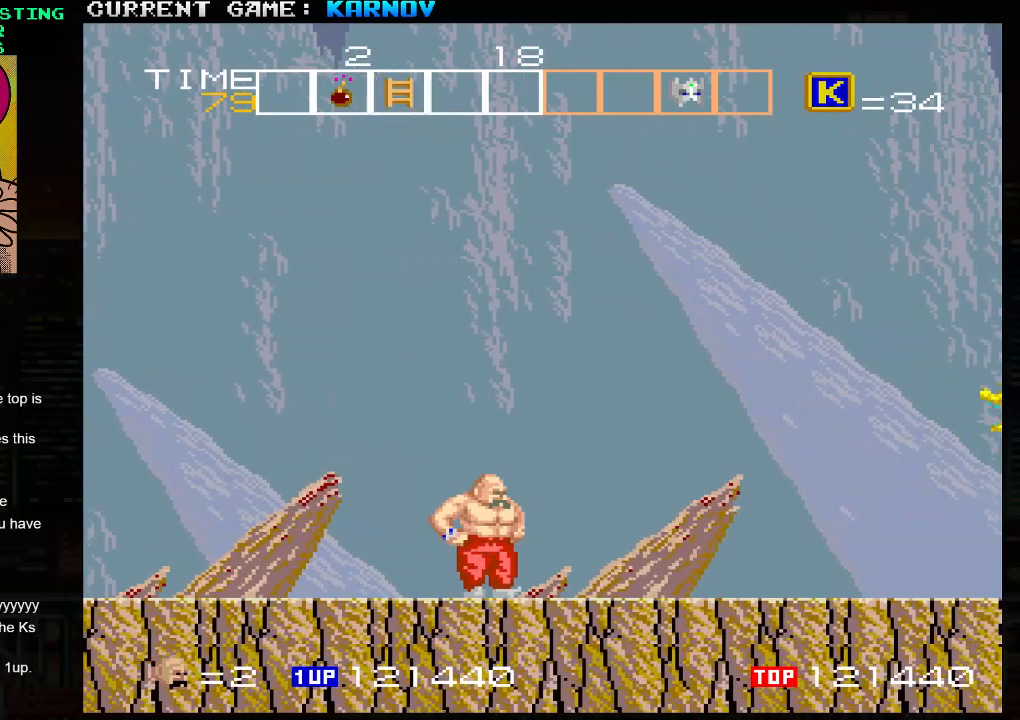
{"buttons": [], "left_stick": "center", "events": [[50, "left_stick", "right"], [267, "left_stick", "center"], [350, "TRIANGLE", "down"], [500, "TRIANGLE", "up"]]}
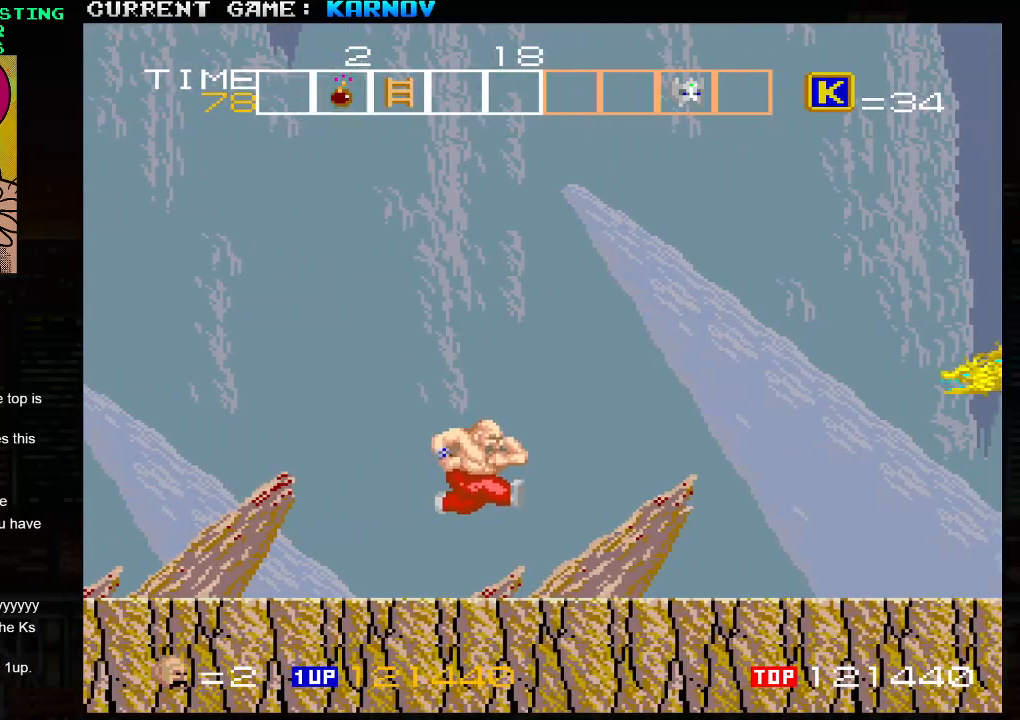
{"buttons": ["SQUARE"], "left_stick": "right", "events": [[133, "SQUARE", "down"], [150, "SQUARE", "up"], [233, "SQUARE", "down"], [267, "SQUARE", "up"], [267, "left_stick", "right"], [300, "SQUARE", "down"], [317, "SQUARE", "up"], [367, "SQUARE", "down"], [417, "SQUARE", "up"], [450, "SQUARE", "down"]]}
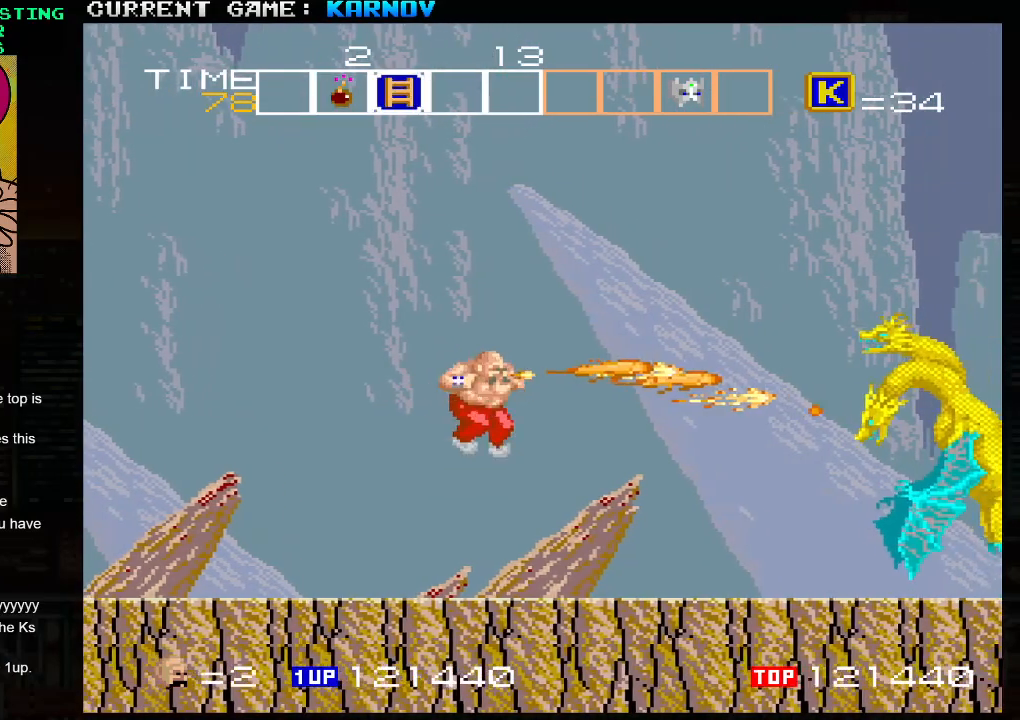
{"buttons": [], "left_stick": "left", "events": [[33, "SQUARE", "up"], [117, "left_stick", "left"]]}
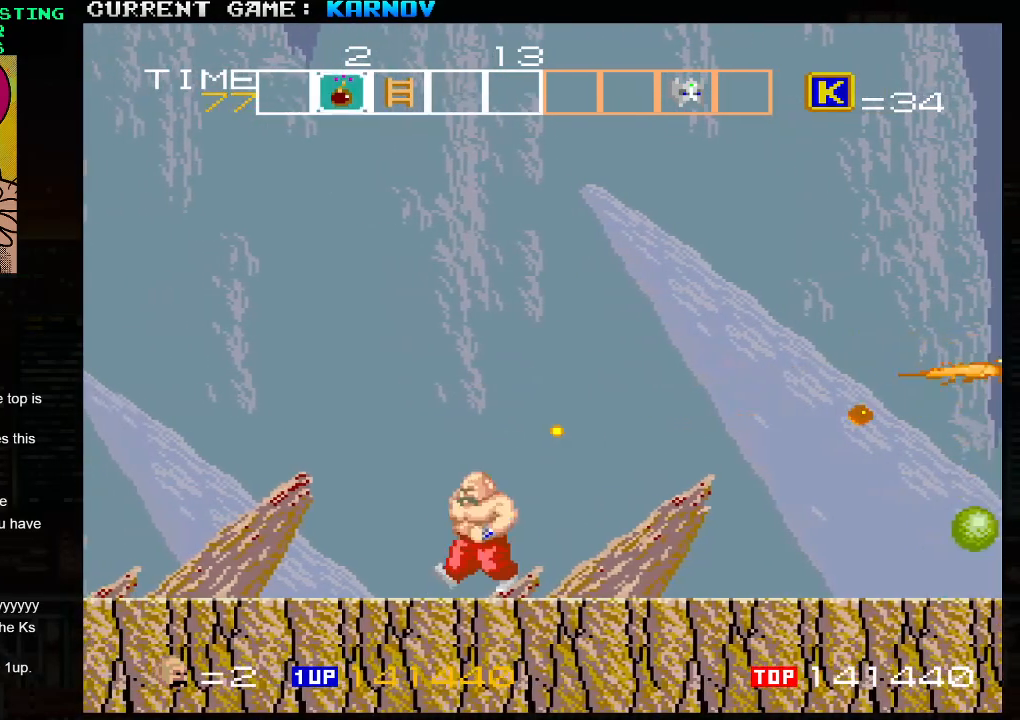
{"buttons": ["TRIANGLE"], "left_stick": "left", "events": [[67, "left_stick", "down"], [250, "left_stick", "left"], [317, "TRIANGLE", "down"]]}
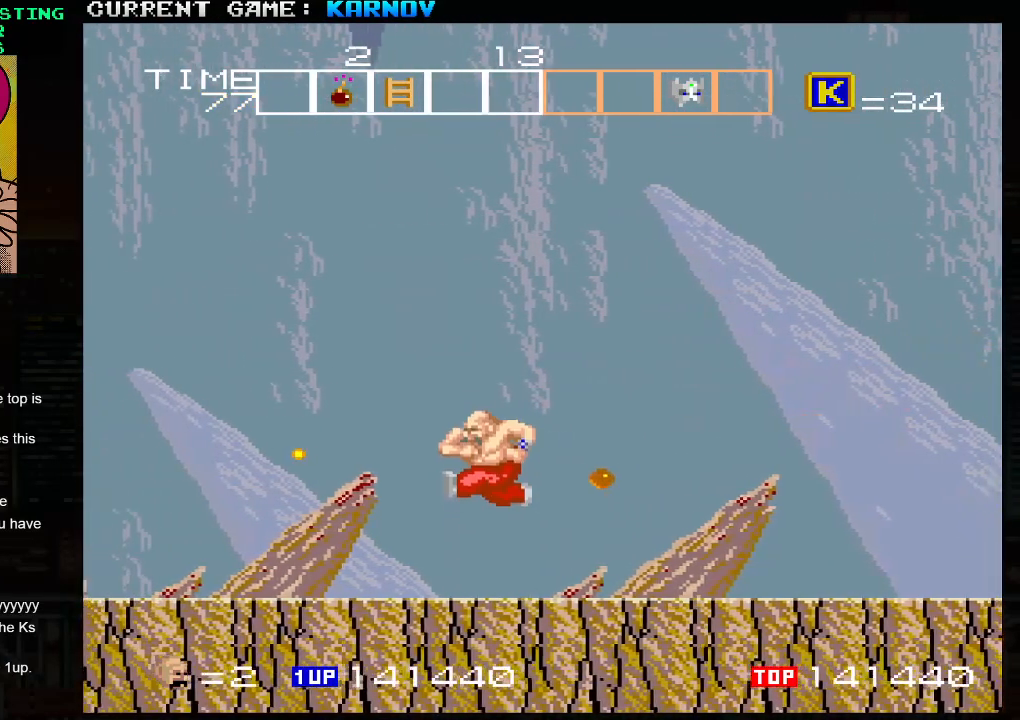
{"buttons": ["TRIANGLE"], "left_stick": "right", "events": [[250, "left_stick", "right"]]}
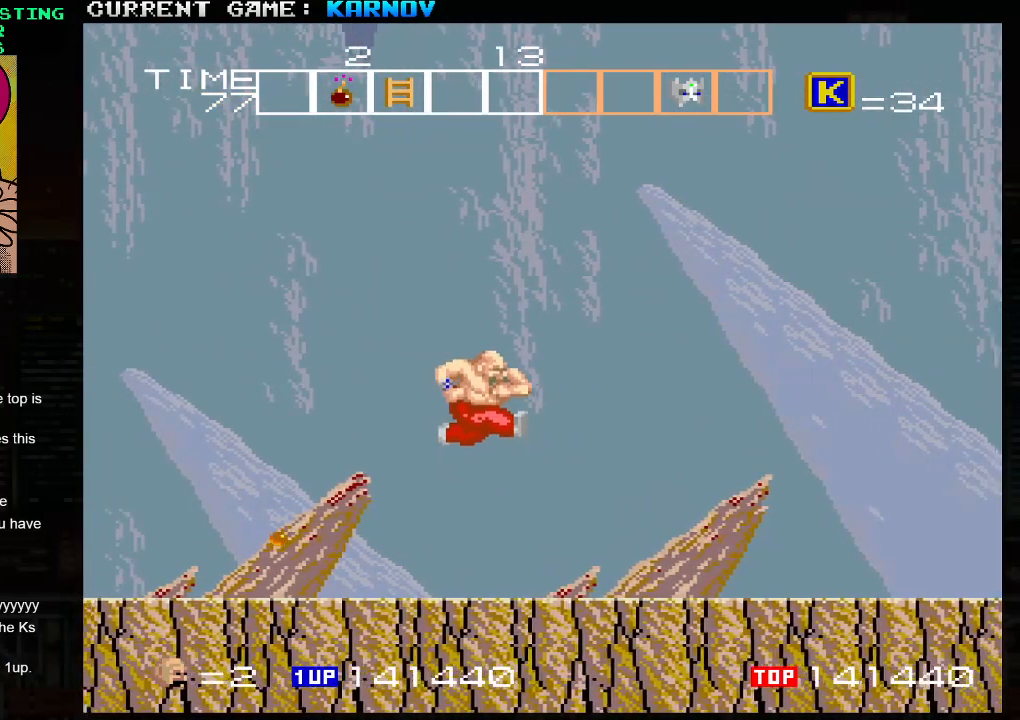
{"buttons": [], "left_stick": "right", "events": [[83, "TRIANGLE", "up"]]}
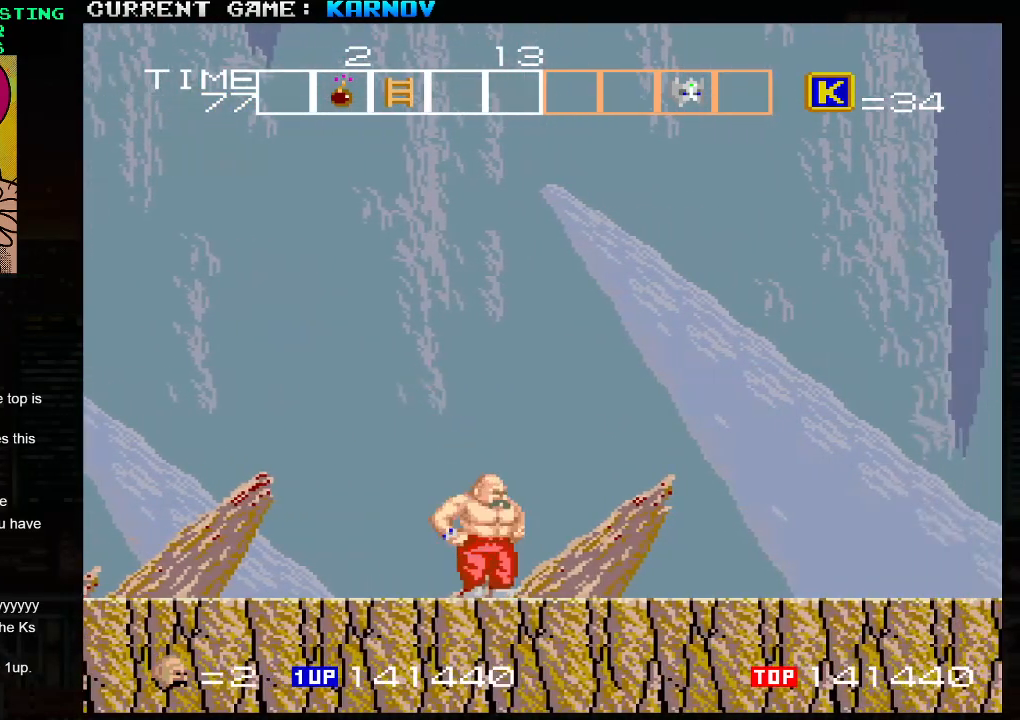
{"buttons": [], "left_stick": "right", "events": []}
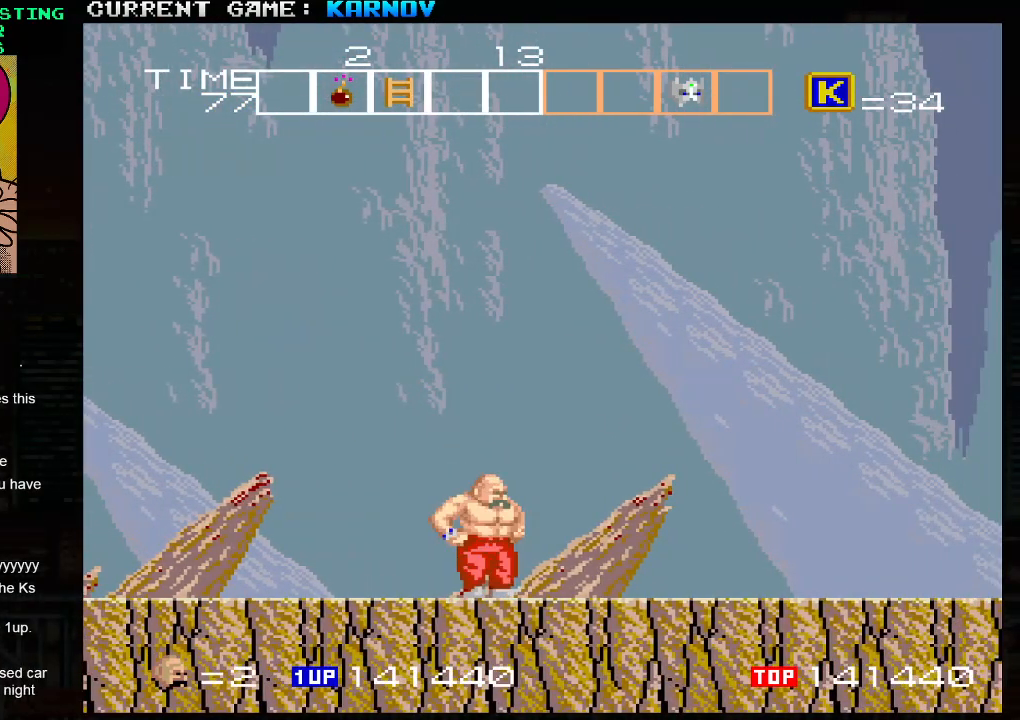
{"buttons": [], "left_stick": "right", "events": []}
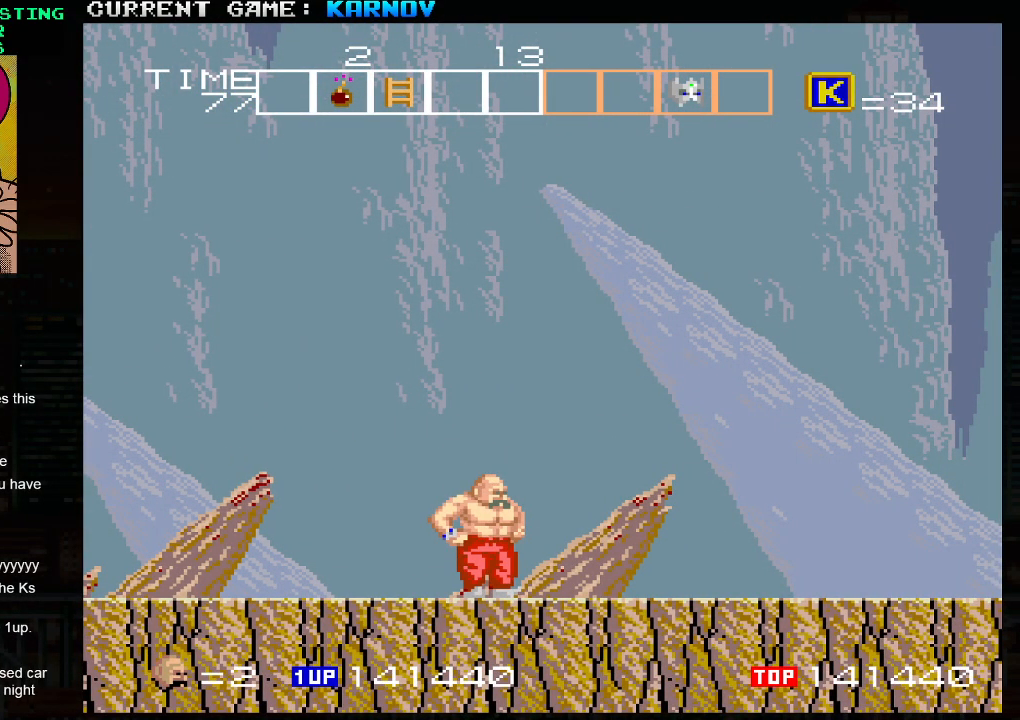
{"buttons": [], "left_stick": "right", "events": []}
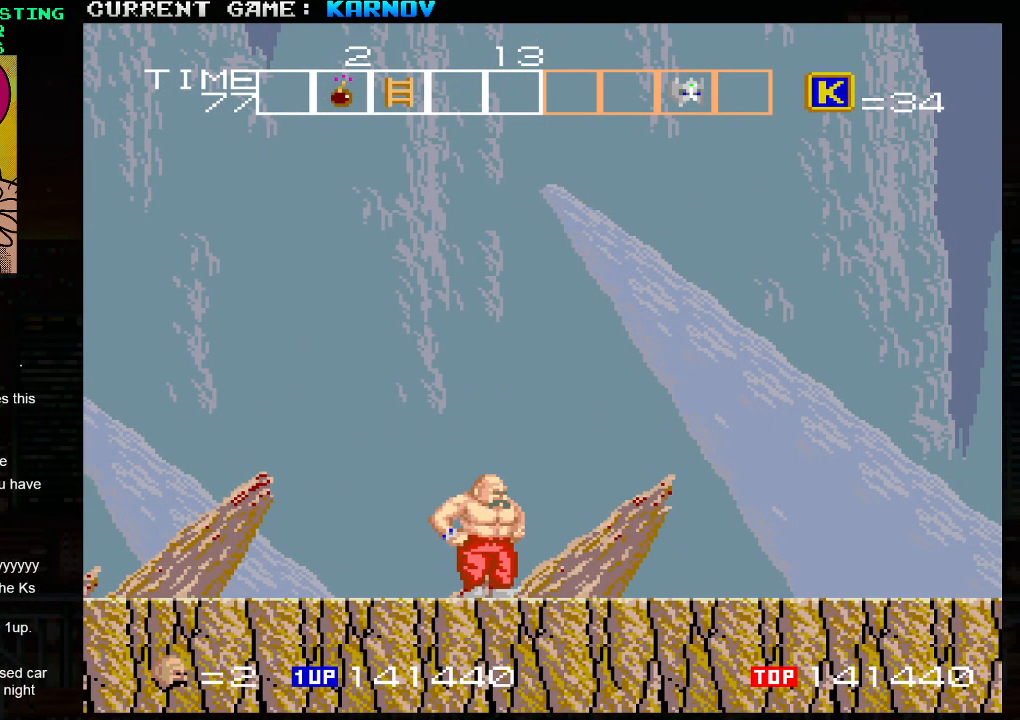
{"buttons": [], "left_stick": "right", "events": []}
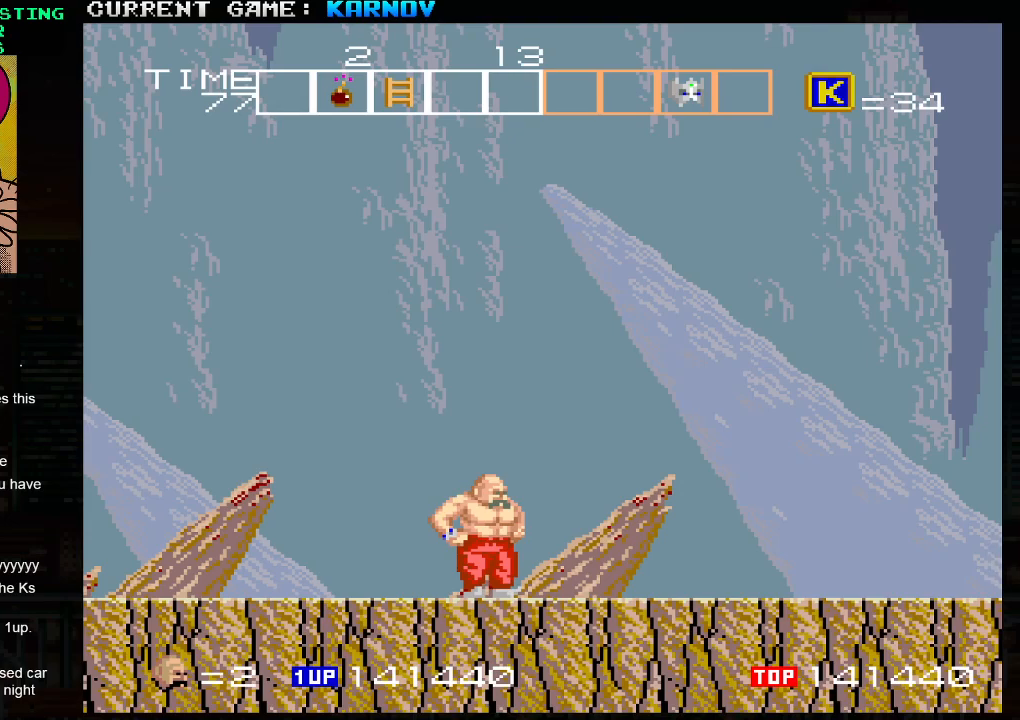
{"buttons": [], "left_stick": "right", "events": [[217, "left_stick", "left"], [317, "left_stick", "right"], [400, "left_stick", "left"], [500, "left_stick", "right"]]}
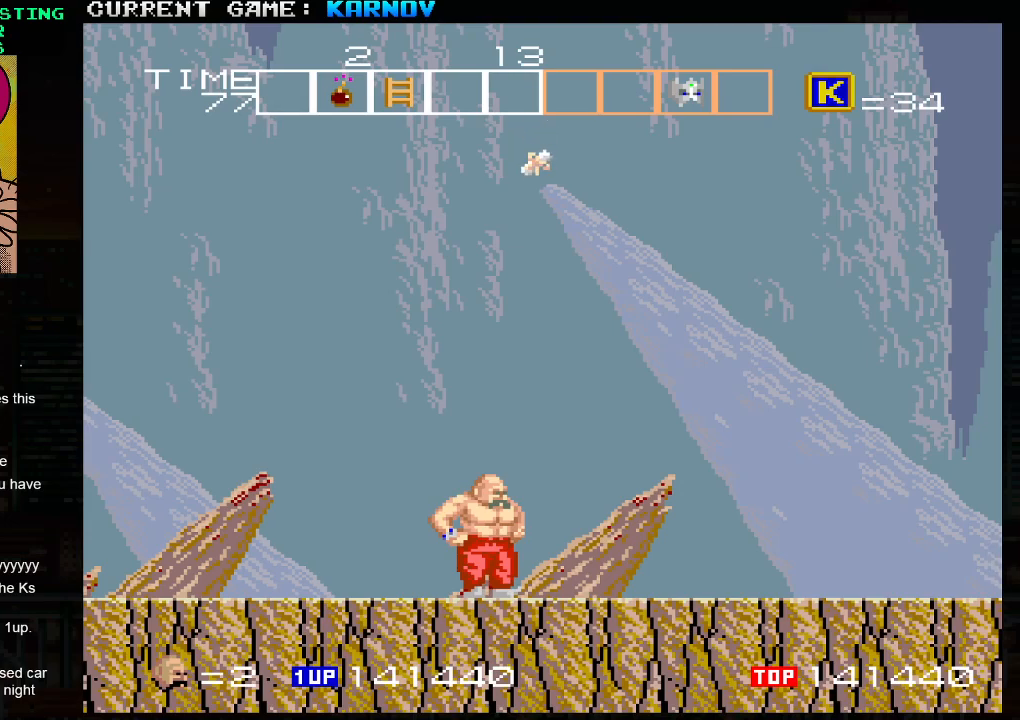
{"buttons": [], "left_stick": "center", "events": [[83, "left_stick", "center"], [133, "left_stick", "left"], [250, "left_stick", "right"], [367, "left_stick", "center"]]}
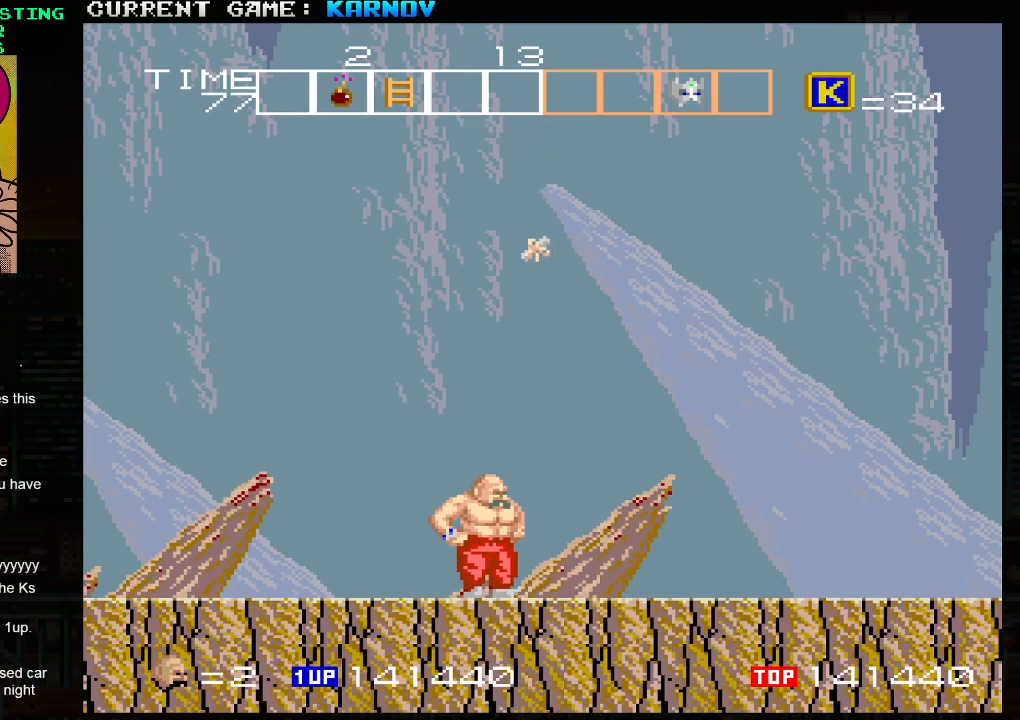
{"buttons": [], "left_stick": "center", "events": []}
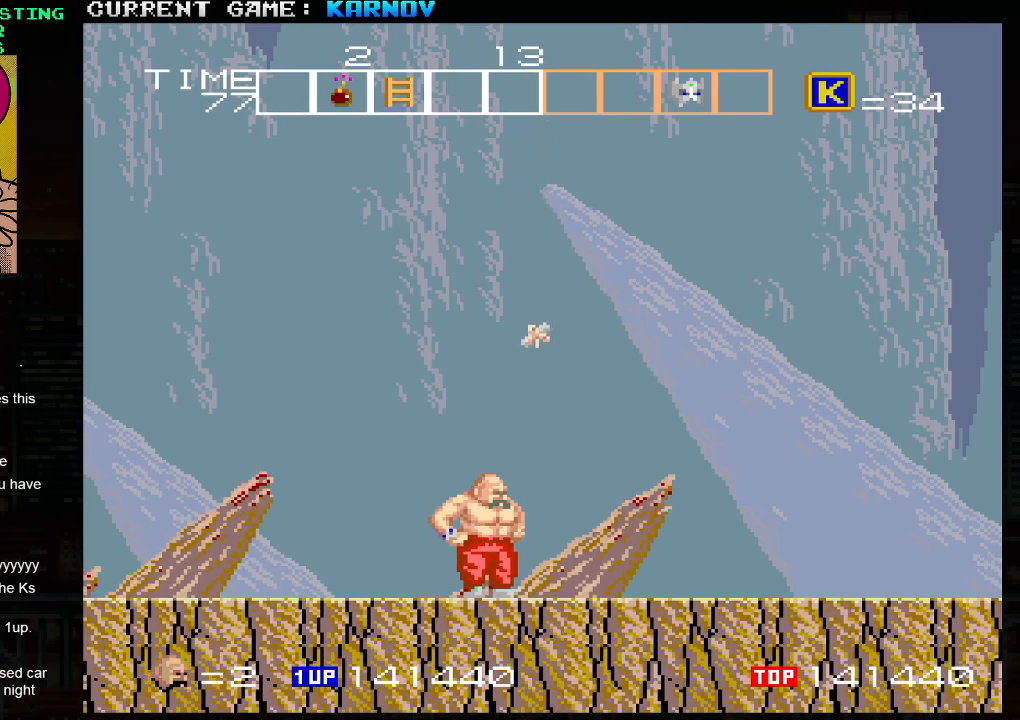
{"buttons": [], "left_stick": "center", "events": []}
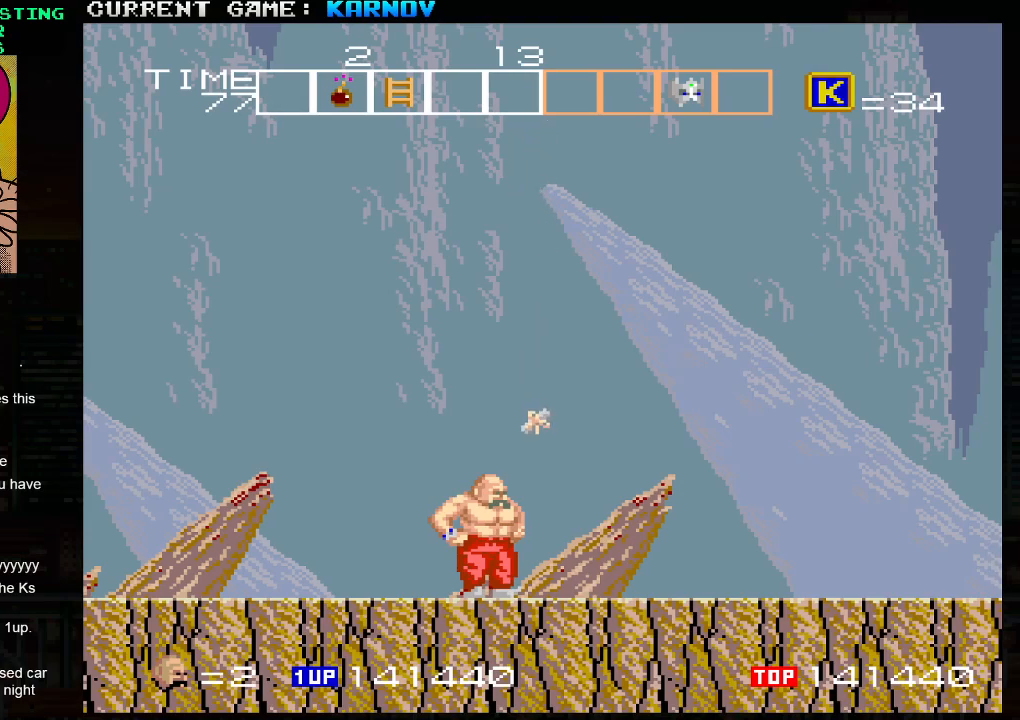
{"buttons": [], "left_stick": "center", "events": []}
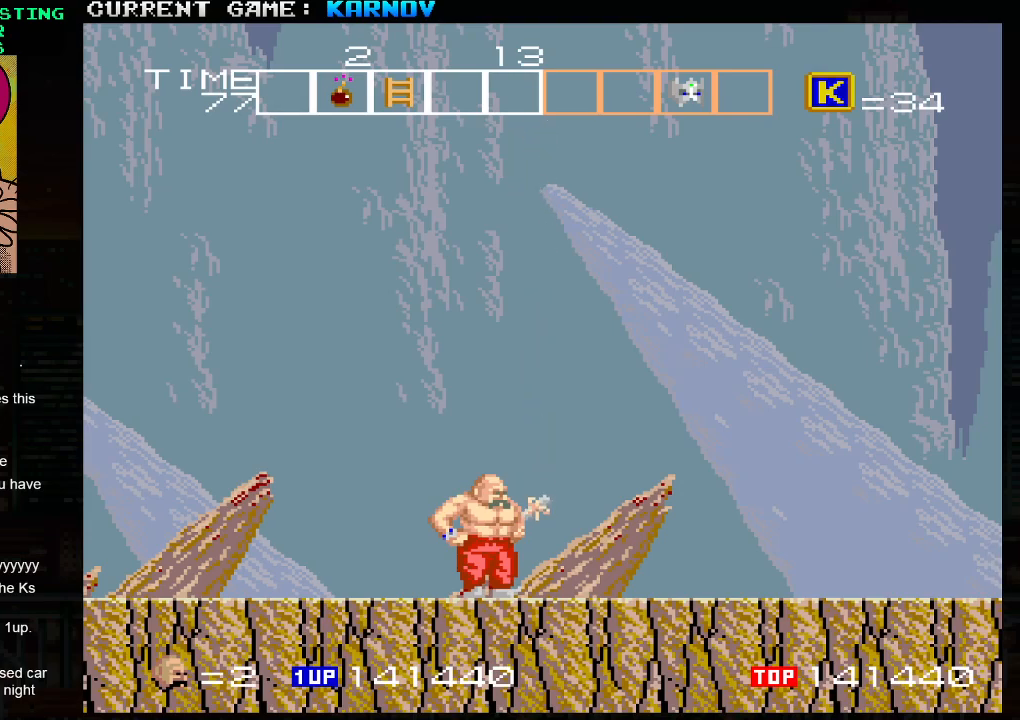
{"buttons": [], "left_stick": "center", "events": []}
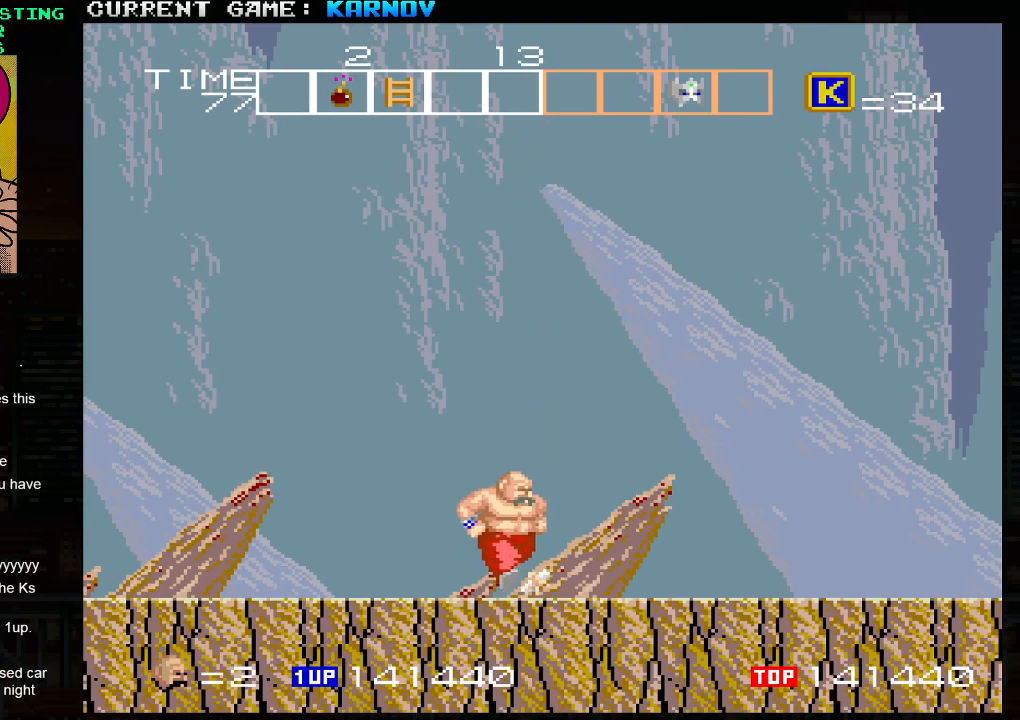
{"buttons": [], "left_stick": "center", "events": []}
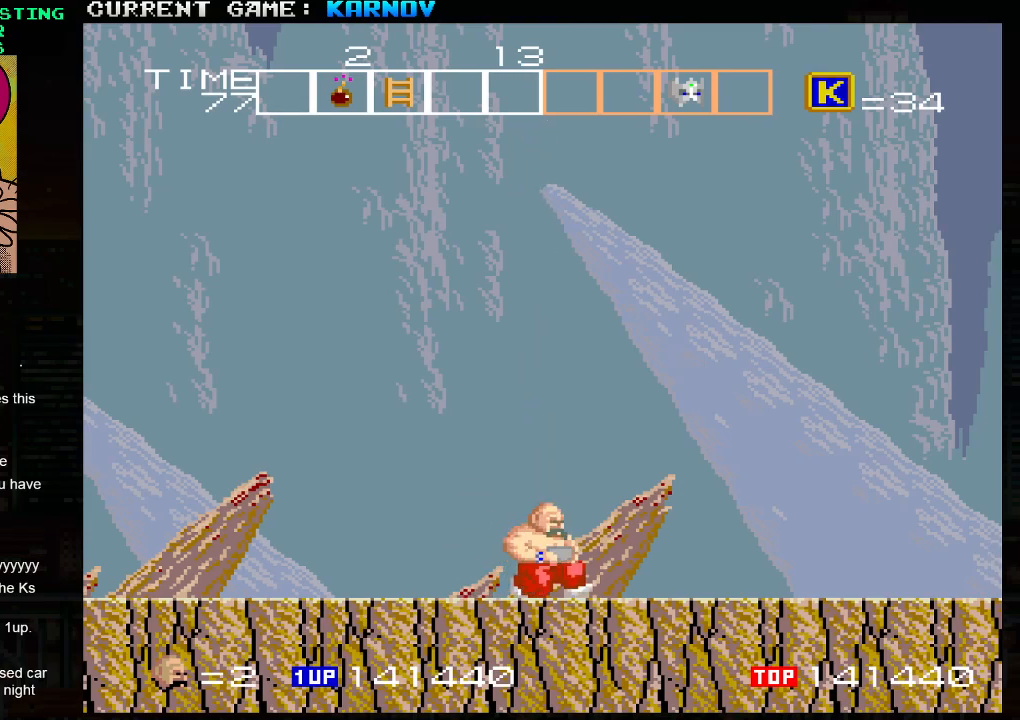
{"buttons": [], "left_stick": "center", "events": []}
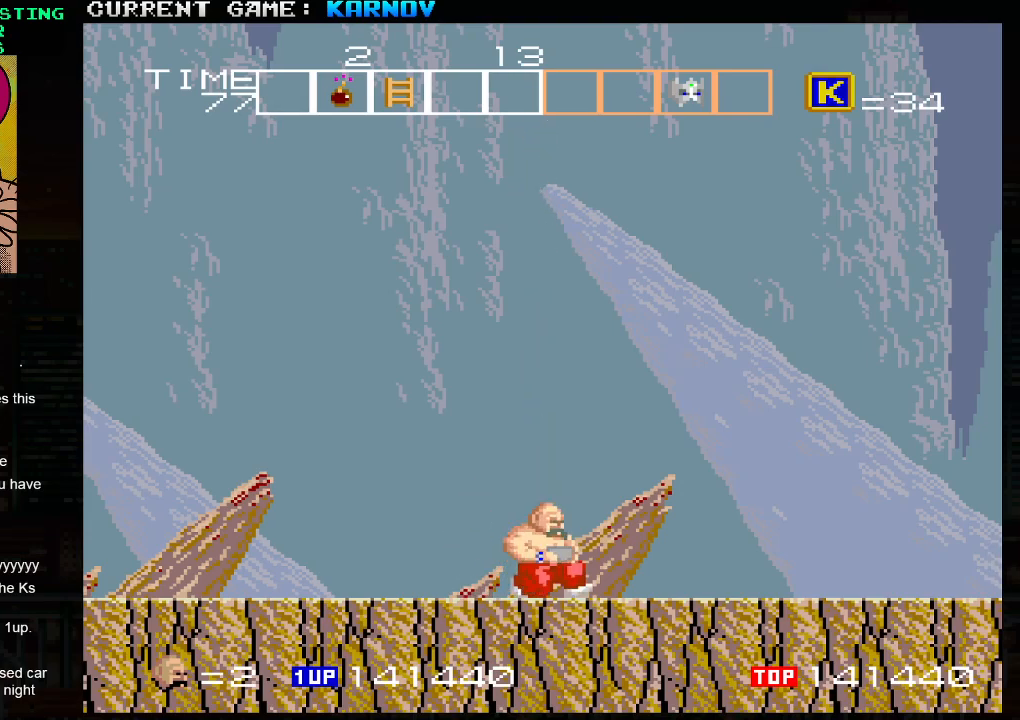
{"buttons": [], "left_stick": "center", "events": []}
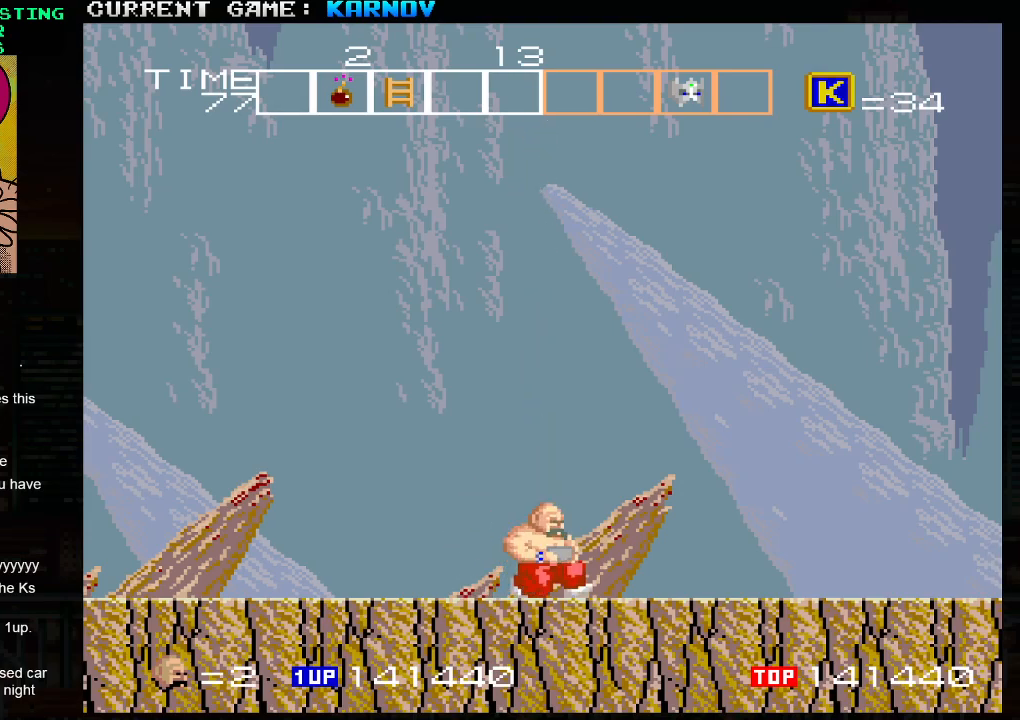
{"buttons": [], "left_stick": "center", "events": []}
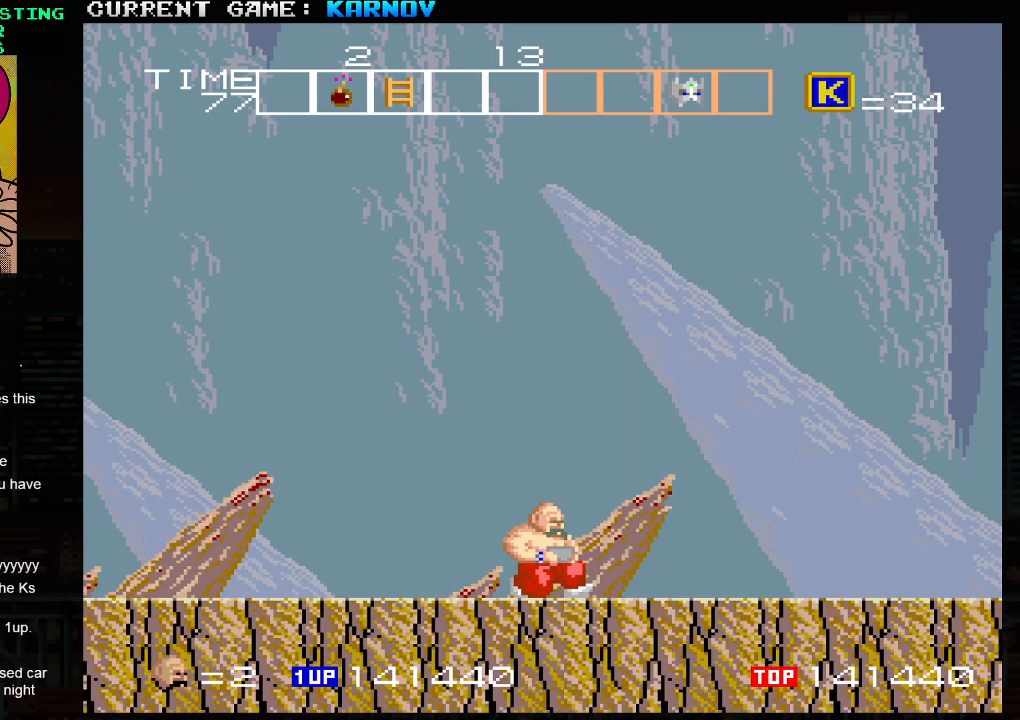
{"buttons": [], "left_stick": "down-right", "events": [[17, "left_stick", "up"], [250, "left_stick", "center"], [367, "left_stick", "right"], [450, "left_stick", "down-right"]]}
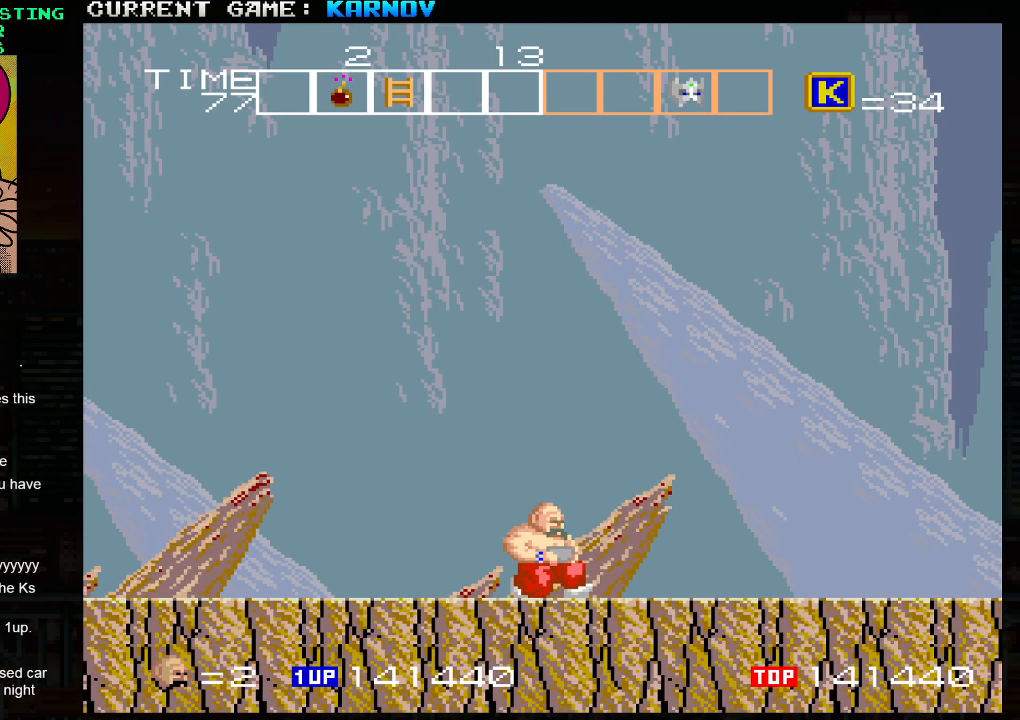
{"buttons": [], "left_stick": "down-right", "events": []}
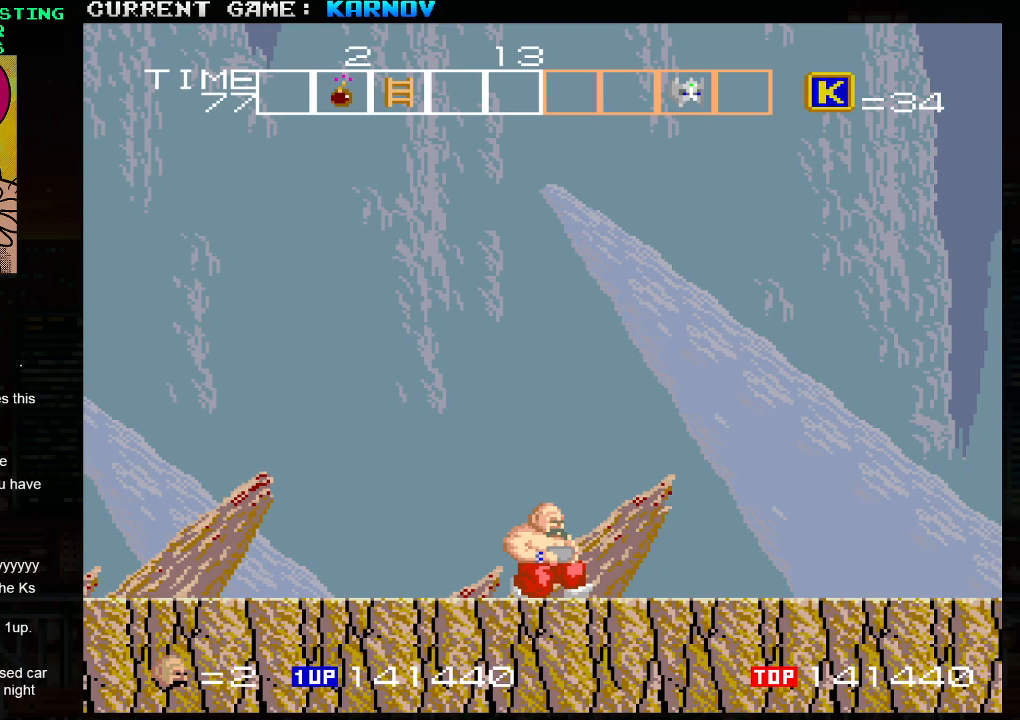
{"buttons": [], "left_stick": "down-right"}
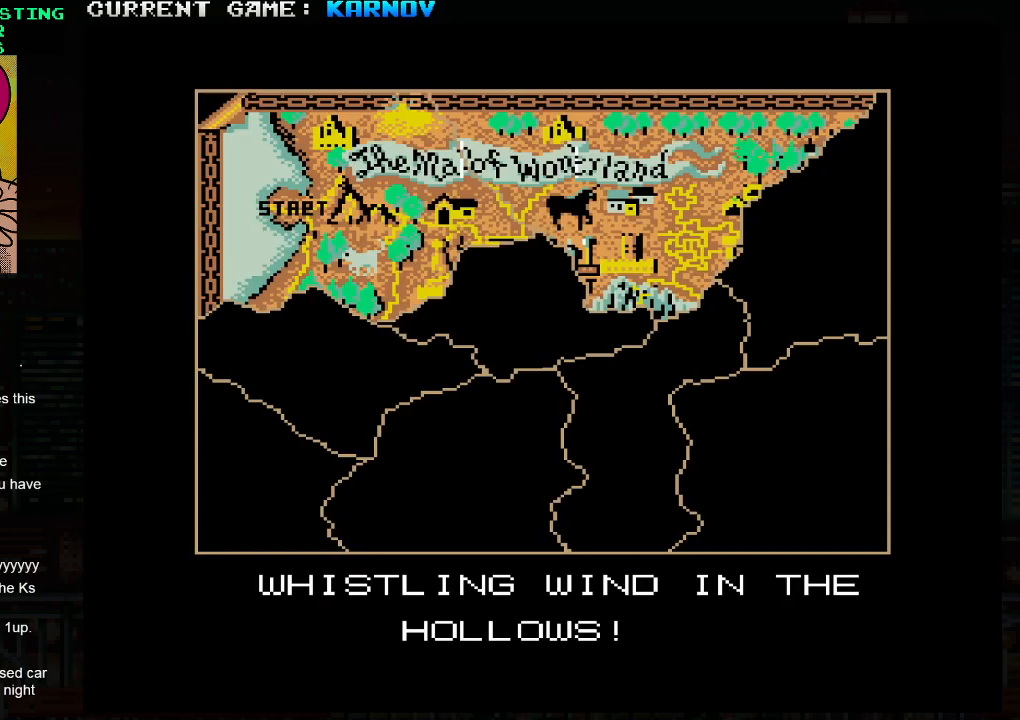
{"buttons": [], "left_stick": "down-right", "events": []}
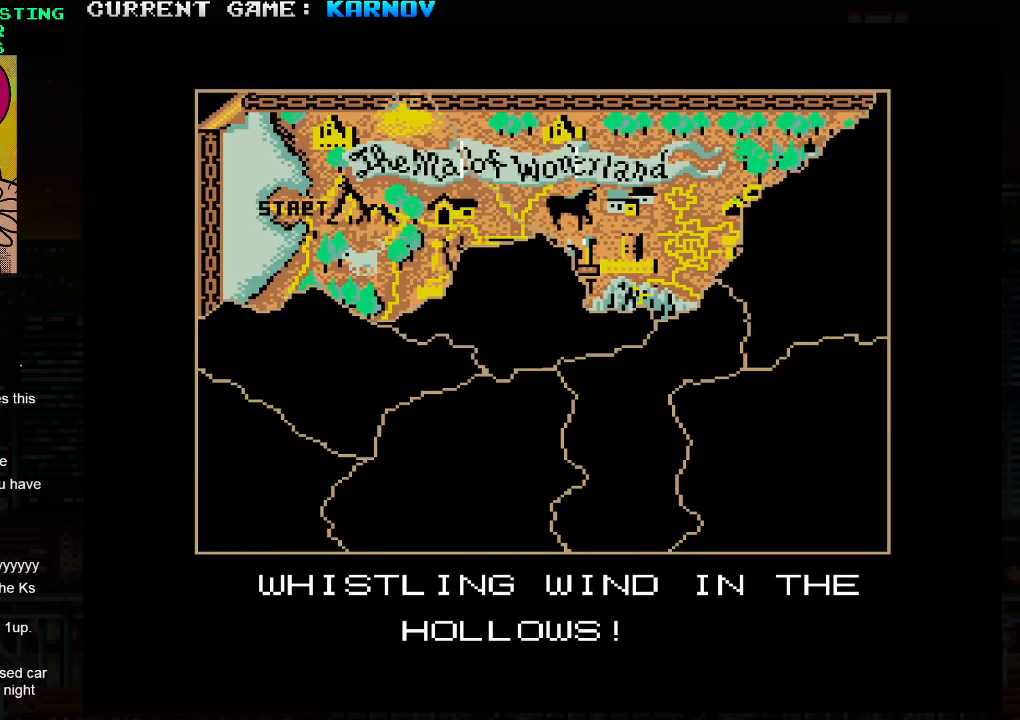
{"buttons": [], "left_stick": "down-right", "events": []}
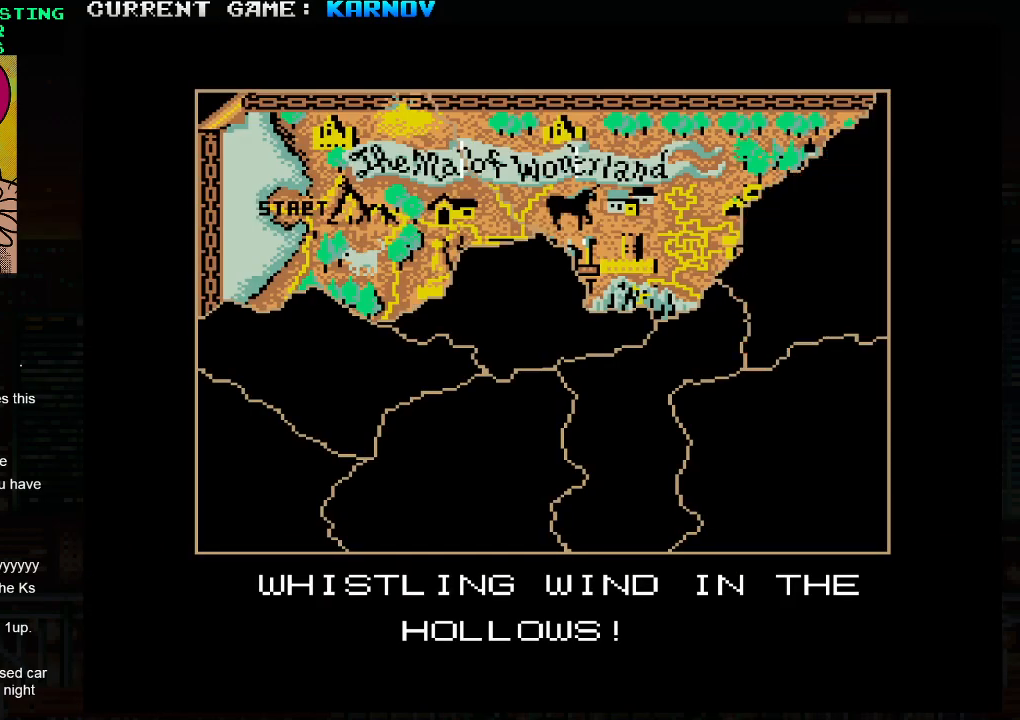
{"buttons": [], "left_stick": "down-right", "events": []}
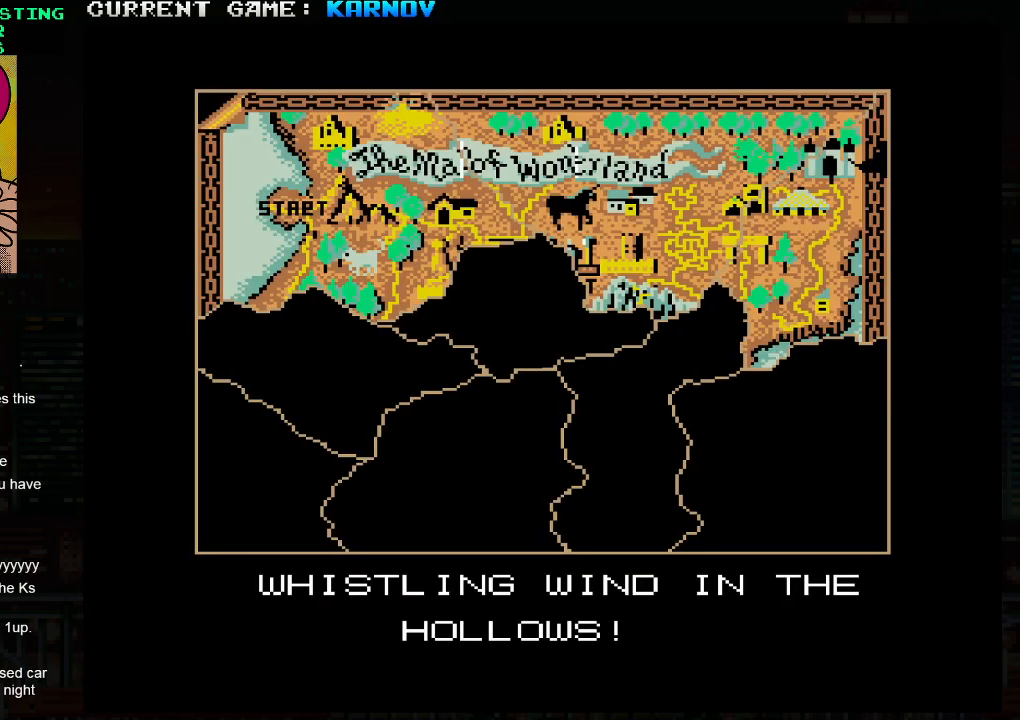
{"buttons": [], "left_stick": "down-right", "events": []}
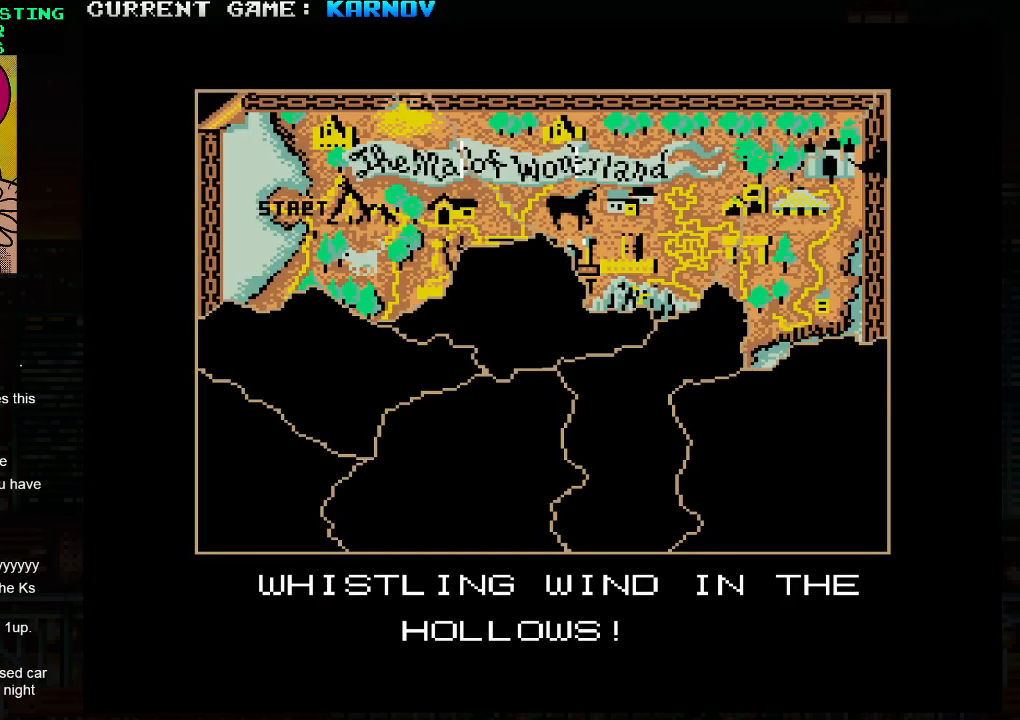
{"buttons": [], "left_stick": "down-right", "events": []}
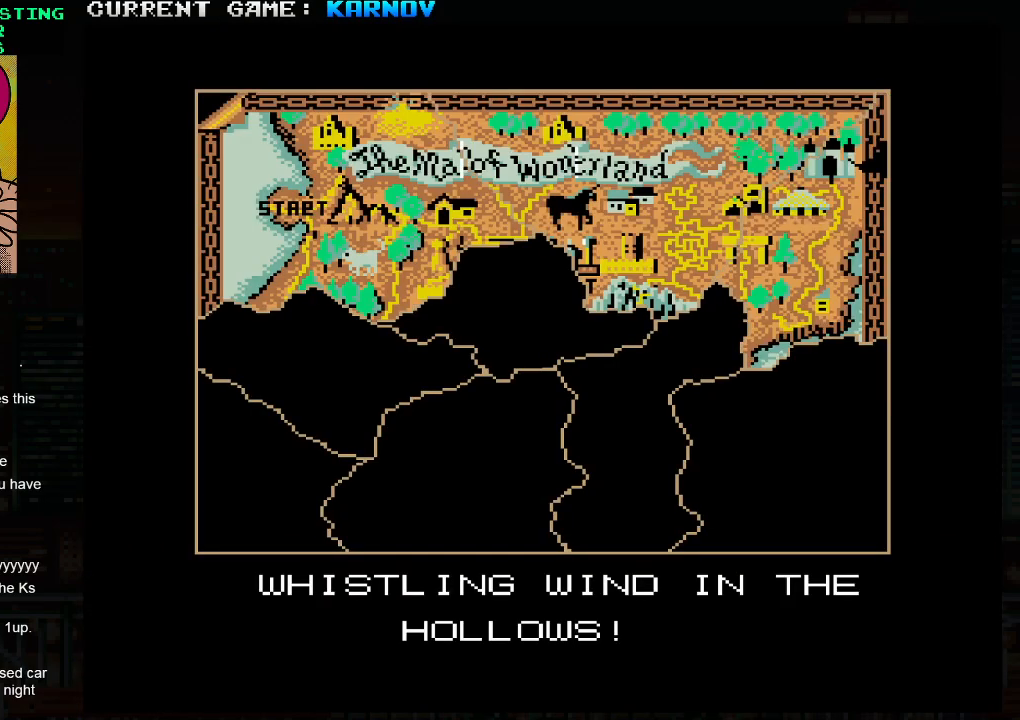
{"buttons": [], "left_stick": "down-right", "events": []}